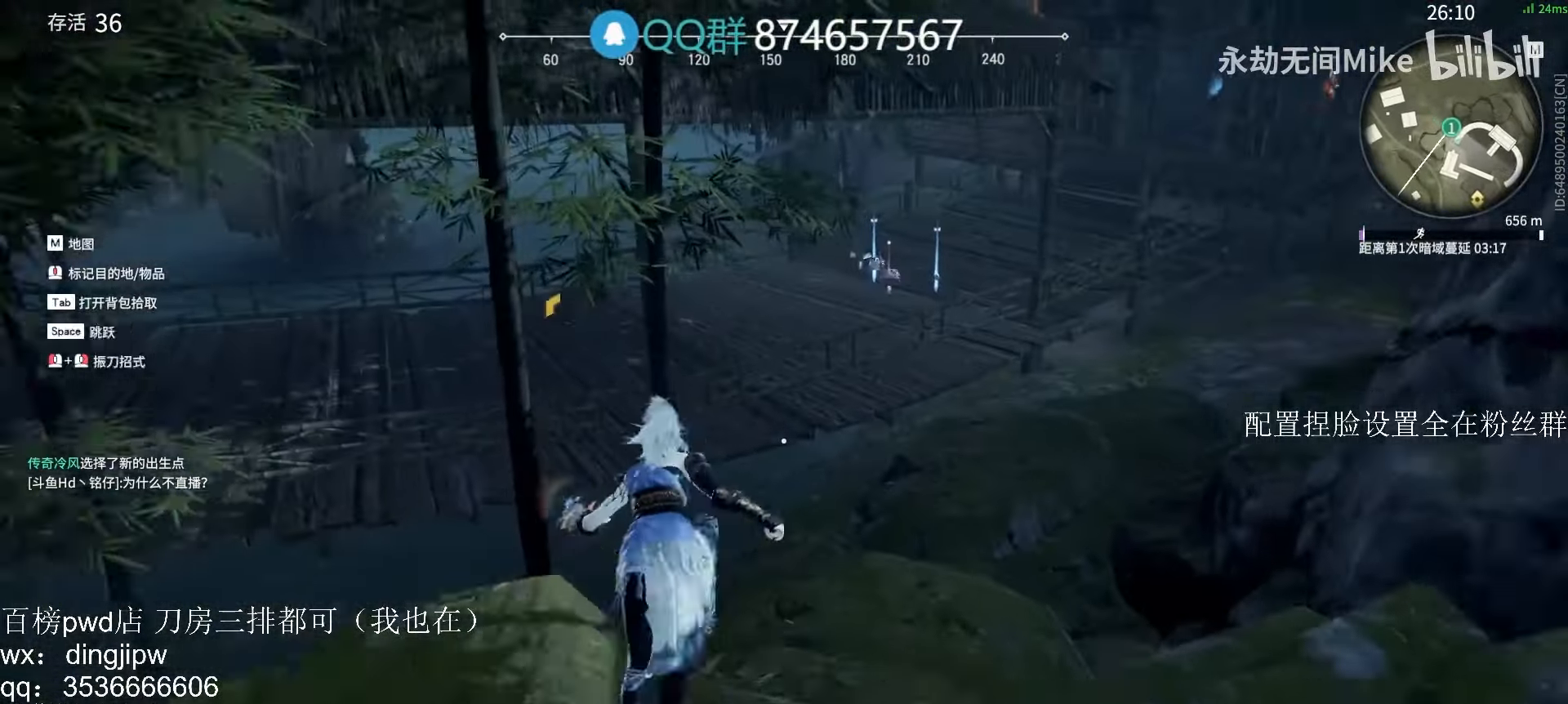
Gameplay with keyboard and mouse; each line is a JSON object with the keys and mouse buttons held at the frame after it. "events" lists presses ("down") and releases ("up") of "a", "c", "ctrl", "d", "e", "f", "q", "r", "s", "shift", "space", "tab", "v", "w", "x", "z", "mouse_left", "mouse_wheel" and "mouse_right" between this image and that frame as [ms after this image, input, new state], when the widget could be followed in between. "mouse_left", "mouse_wheel", "mouse_right" = the "left", "wheel", "right" buttons of the "mouse" list. No other keys are recorded. "wheel" means that the mouse wheel is clicked or scrolled. Mouse movement is not recorded.
{"keys": ["tab", "w"], "mouse": [], "events": [[100, "space", "down"], [200, "shift", "up"], [200, "space", "up"]]}
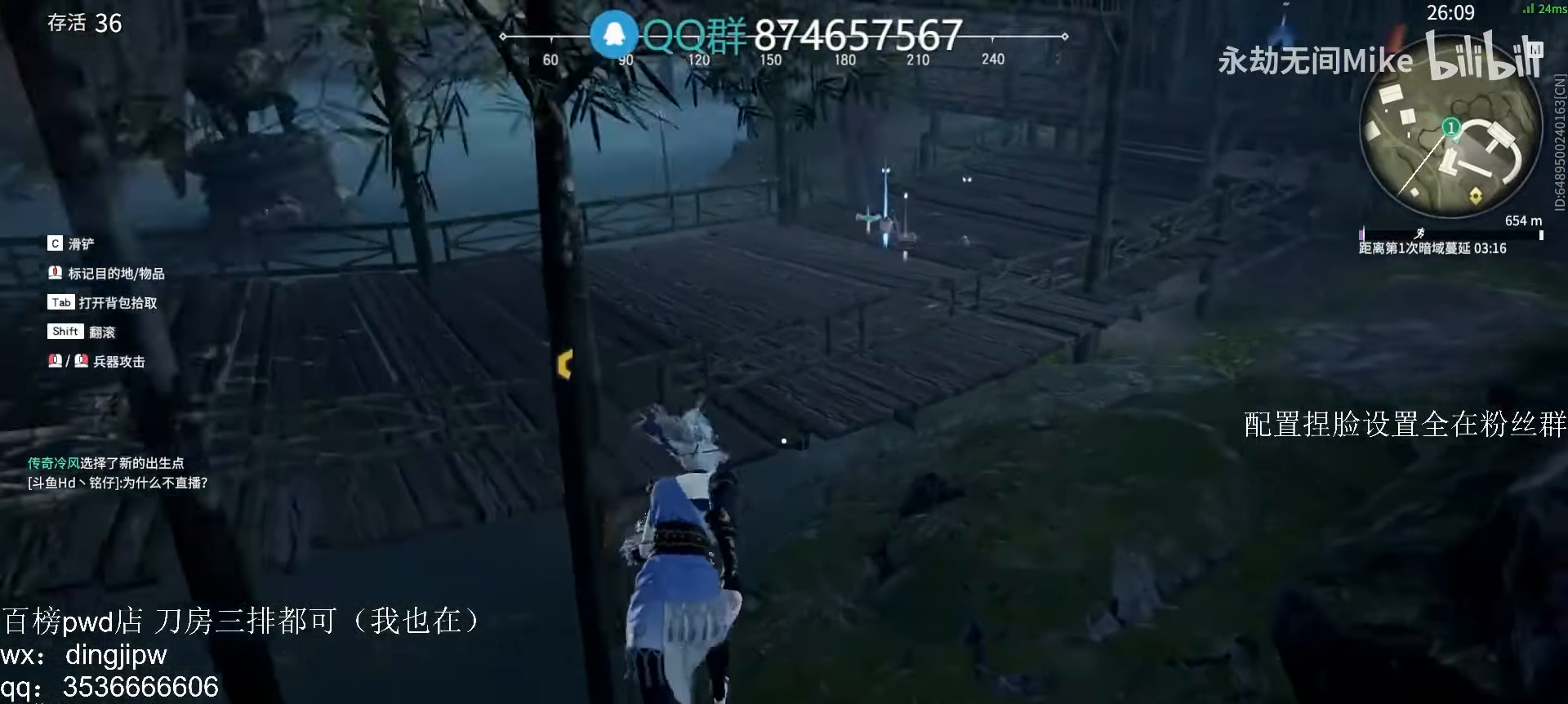
{"keys": ["space", "tab", "w"], "mouse": [], "events": [[167, "d", "down"], [267, "d", "up"], [367, "space", "down"]]}
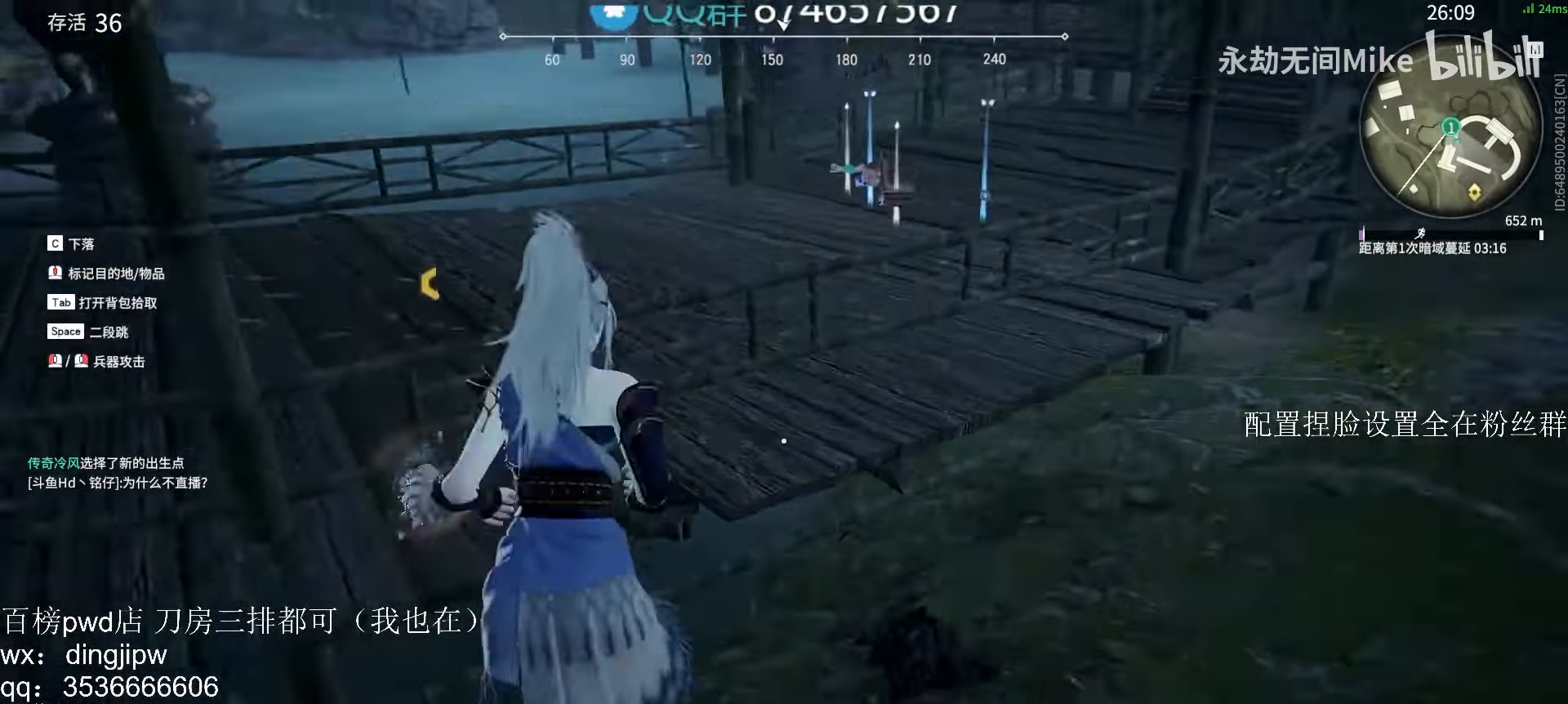
{"keys": ["tab", "w"], "mouse": [], "events": [[33, "a", "down"], [67, "space", "up"], [233, "a", "up"]]}
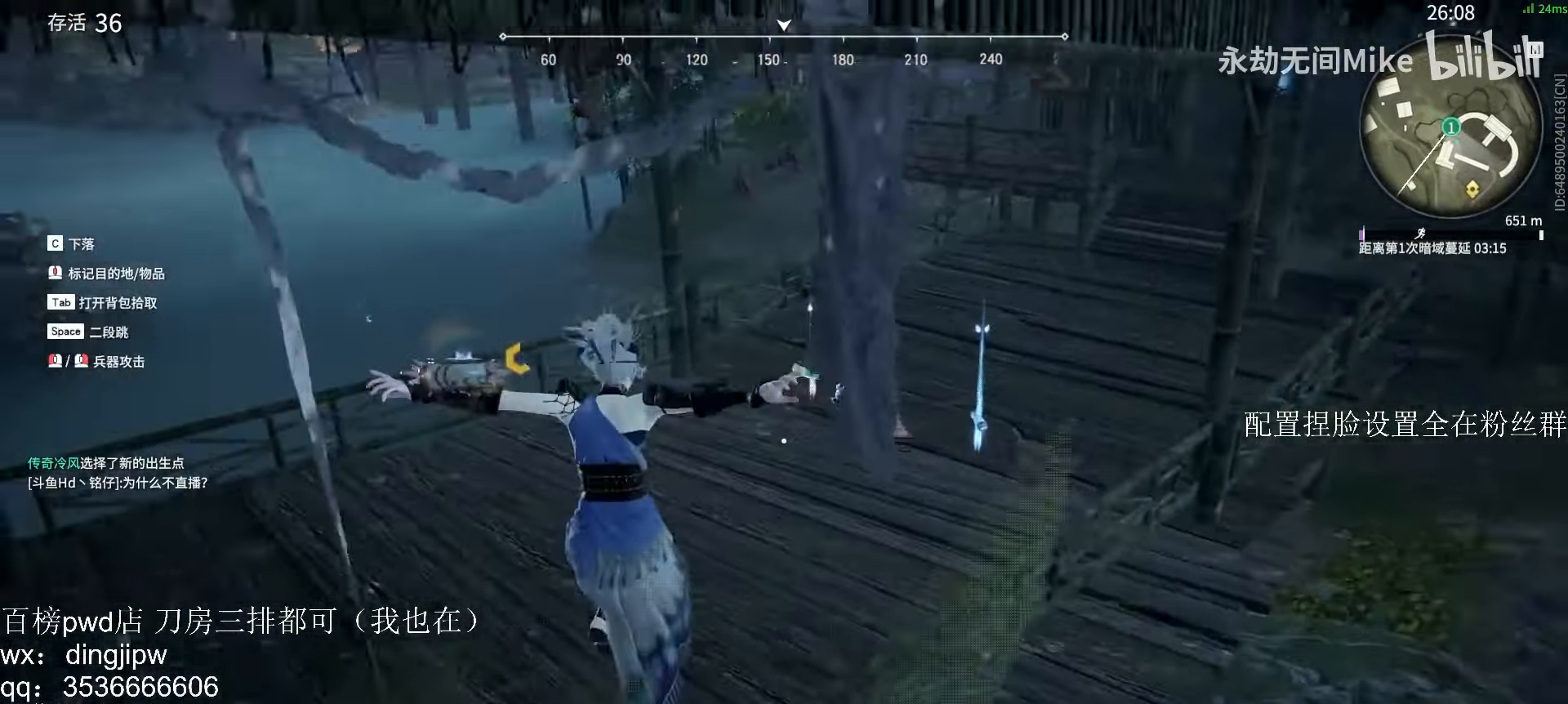
{"keys": ["e", "tab", "w"], "mouse": [], "events": [[333, "e", "down"], [400, "e", "up"], [500, "e", "down"]]}
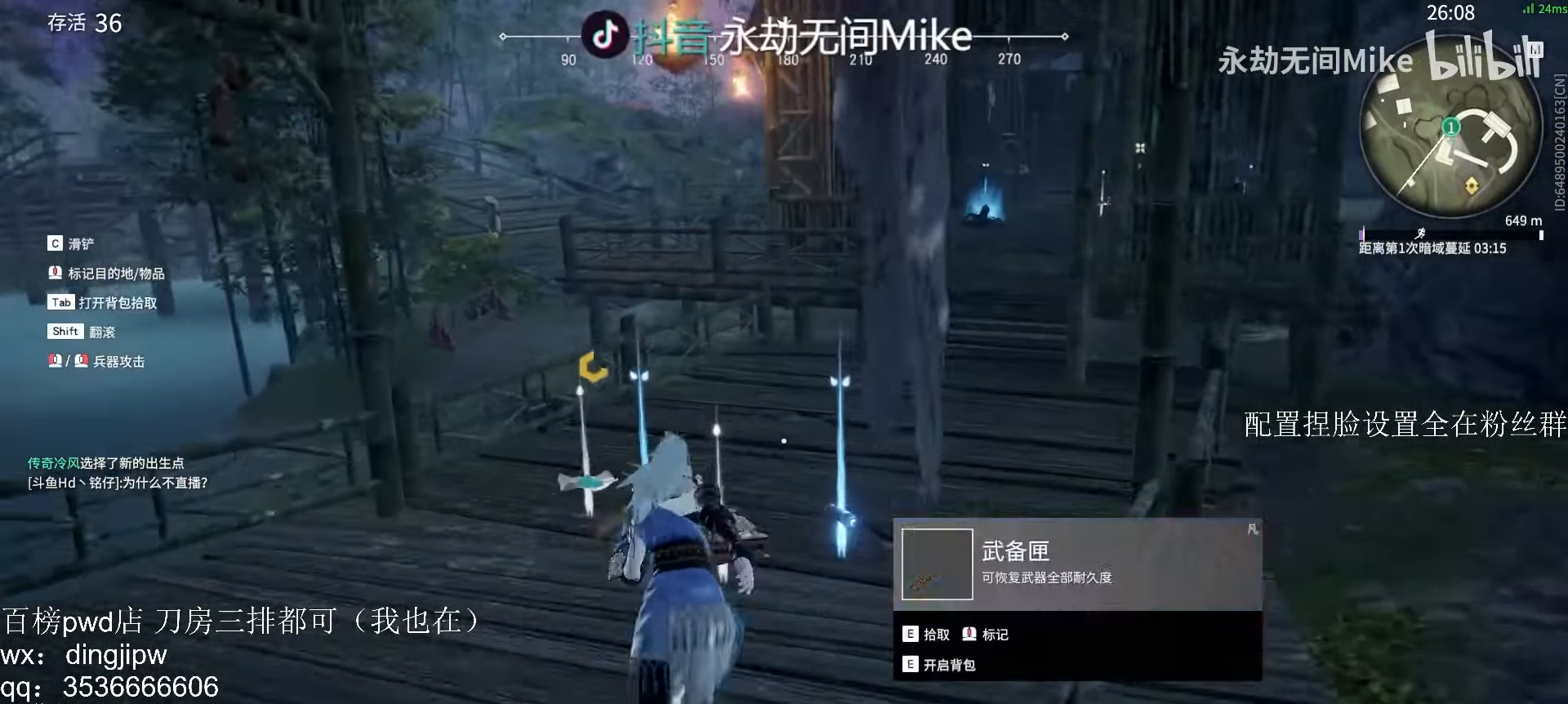
{"keys": ["e", "tab", "w"], "mouse": [], "events": [[67, "e", "up"], [167, "e", "down"], [200, "e", "up"], [300, "e", "down"], [367, "e", "up"], [433, "e", "down"]]}
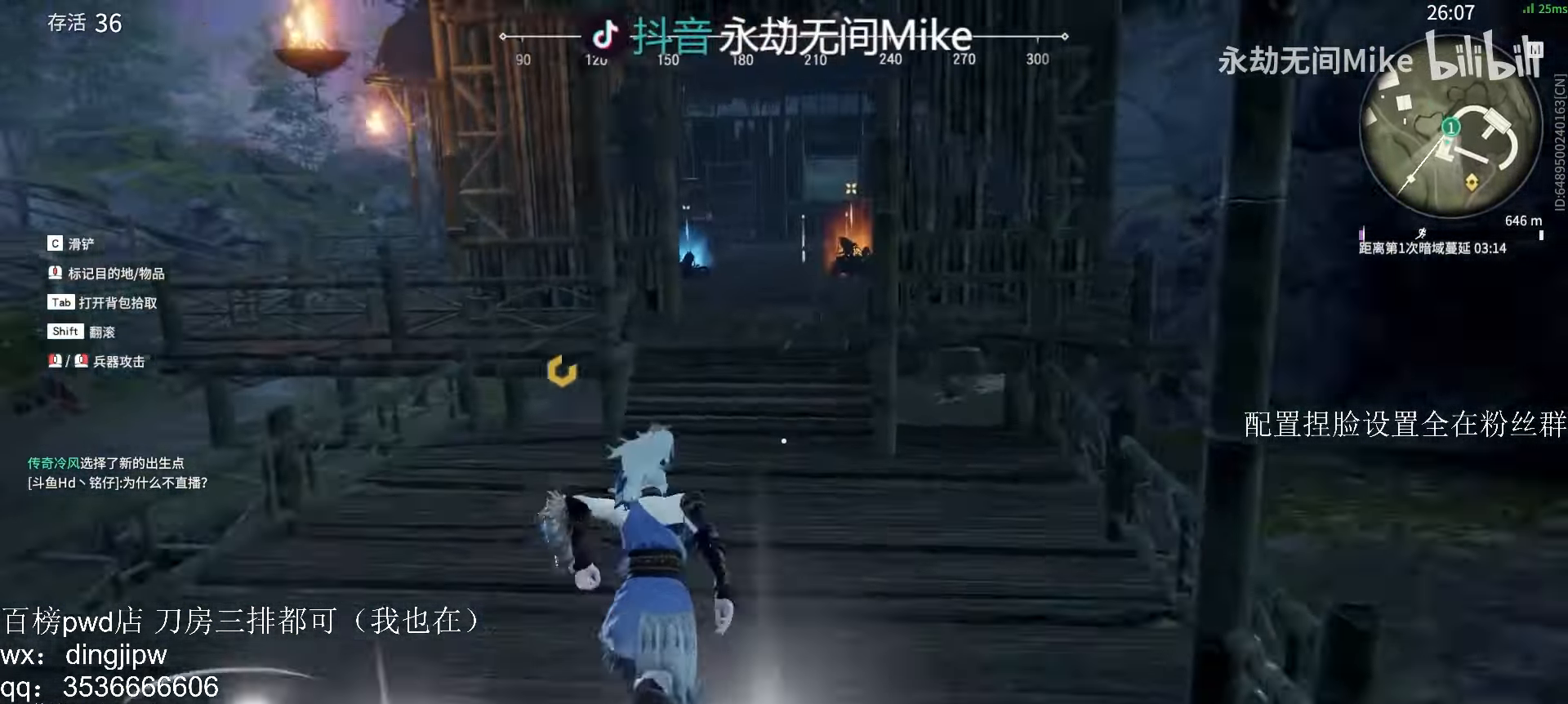
{"keys": ["shift", "tab", "w"], "mouse": [], "events": [[33, "e", "up"], [33, "mouse_right", "down"], [333, "shift", "down"], [467, "mouse_right", "up"]]}
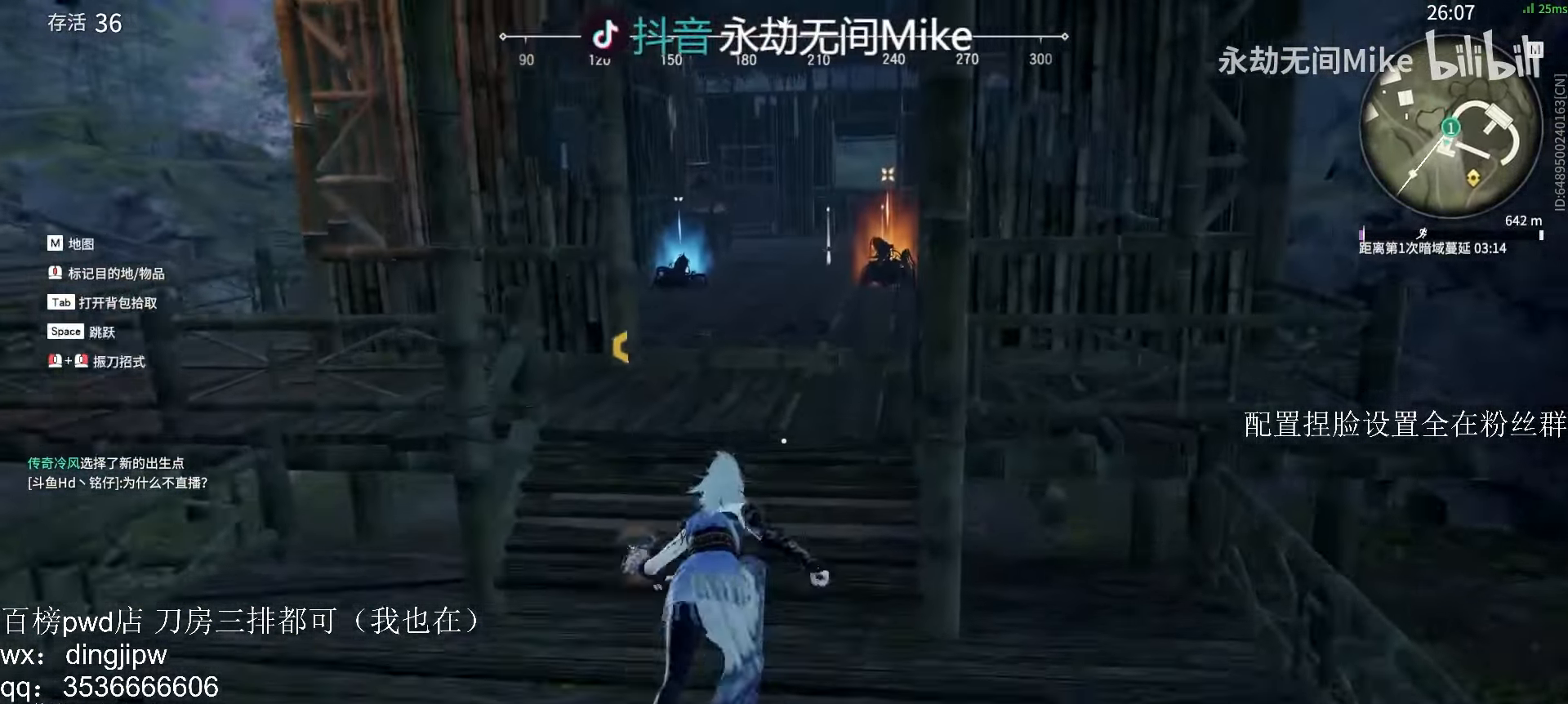
{"keys": ["tab", "w"], "mouse": [], "events": [[100, "c", "down"], [200, "c", "up"], [200, "space", "down"], [333, "space", "up"], [367, "shift", "up"]]}
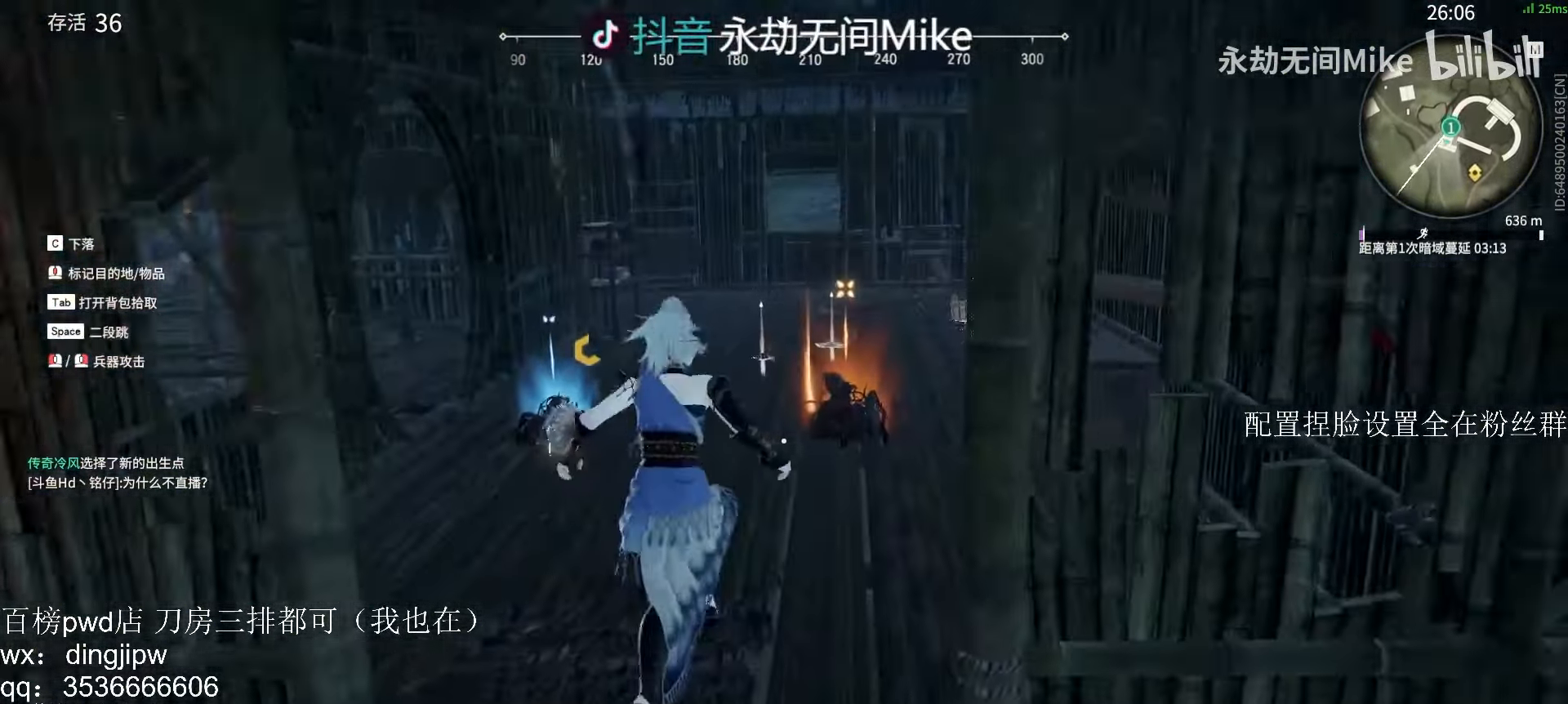
{"keys": ["a", "tab", "w"], "mouse": [], "events": [[133, "c", "down"], [200, "a", "down"], [200, "c", "up"], [267, "space", "down"], [300, "a", "up"], [366, "space", "up"], [400, "a", "down"]]}
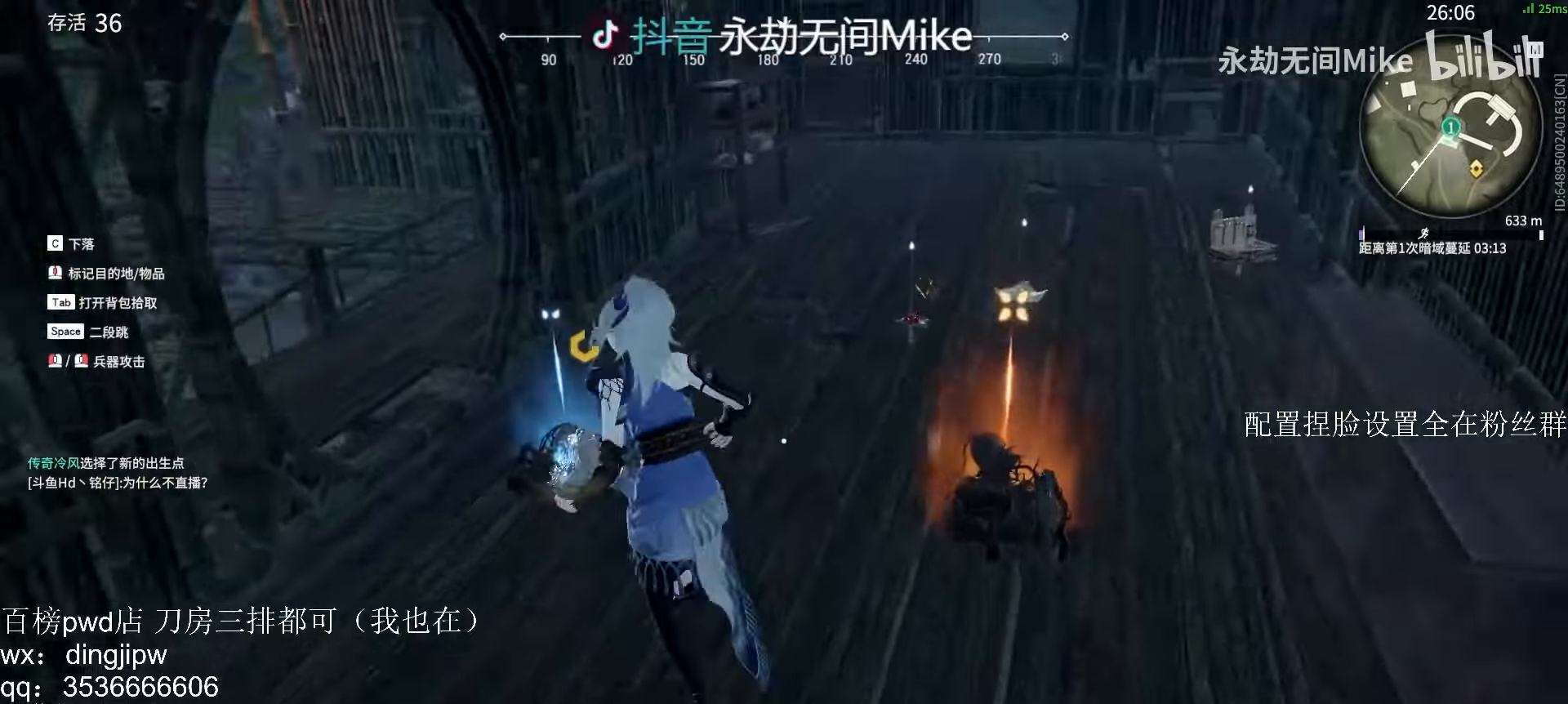
{"keys": ["e", "tab", "w"], "mouse": [], "events": [[66, "a", "up"], [66, "e", "down"], [133, "e", "up"], [200, "e", "down"], [266, "a", "down"], [266, "e", "up"], [366, "a", "up"], [366, "e", "down"], [433, "e", "up"], [500, "e", "down"]]}
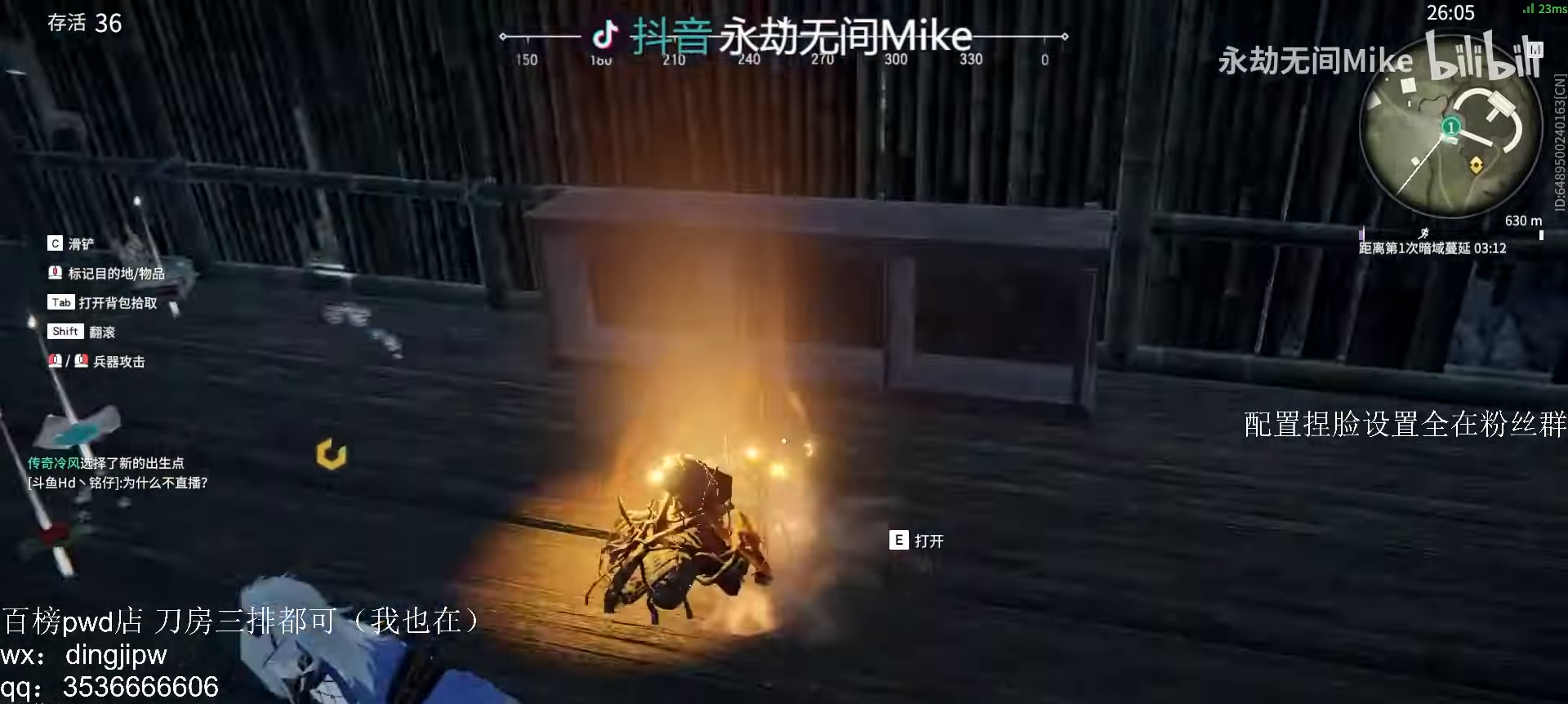
{"keys": ["a", "tab", "w"], "mouse": [], "events": [[100, "e", "up"], [300, "a", "down"], [466, "a", "up"], [500, "a", "down"]]}
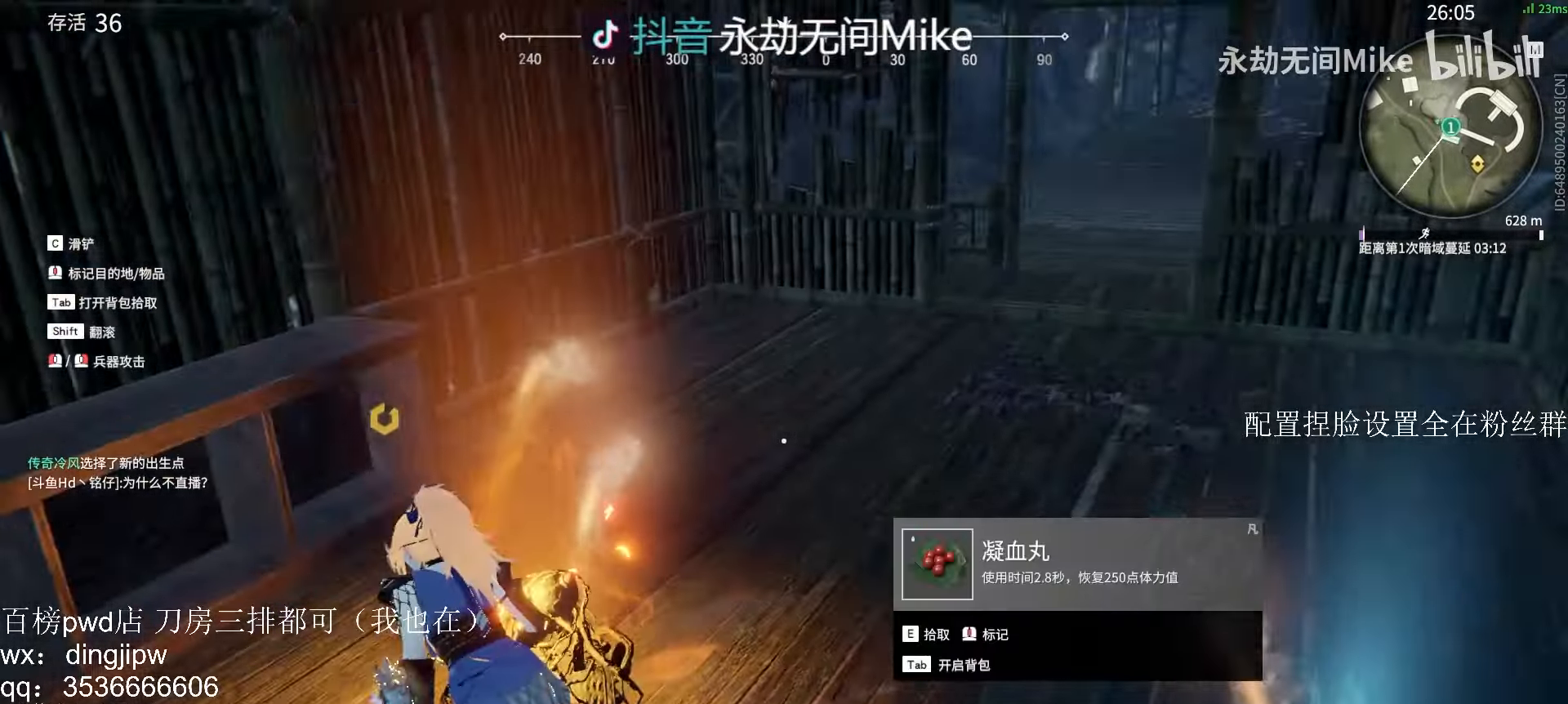
{"keys": ["tab", "w"], "mouse": [], "events": [[66, "e", "down"], [166, "e", "up"], [266, "a", "up"], [266, "e", "down"], [366, "e", "up"], [433, "e", "down"], [500, "e", "up"]]}
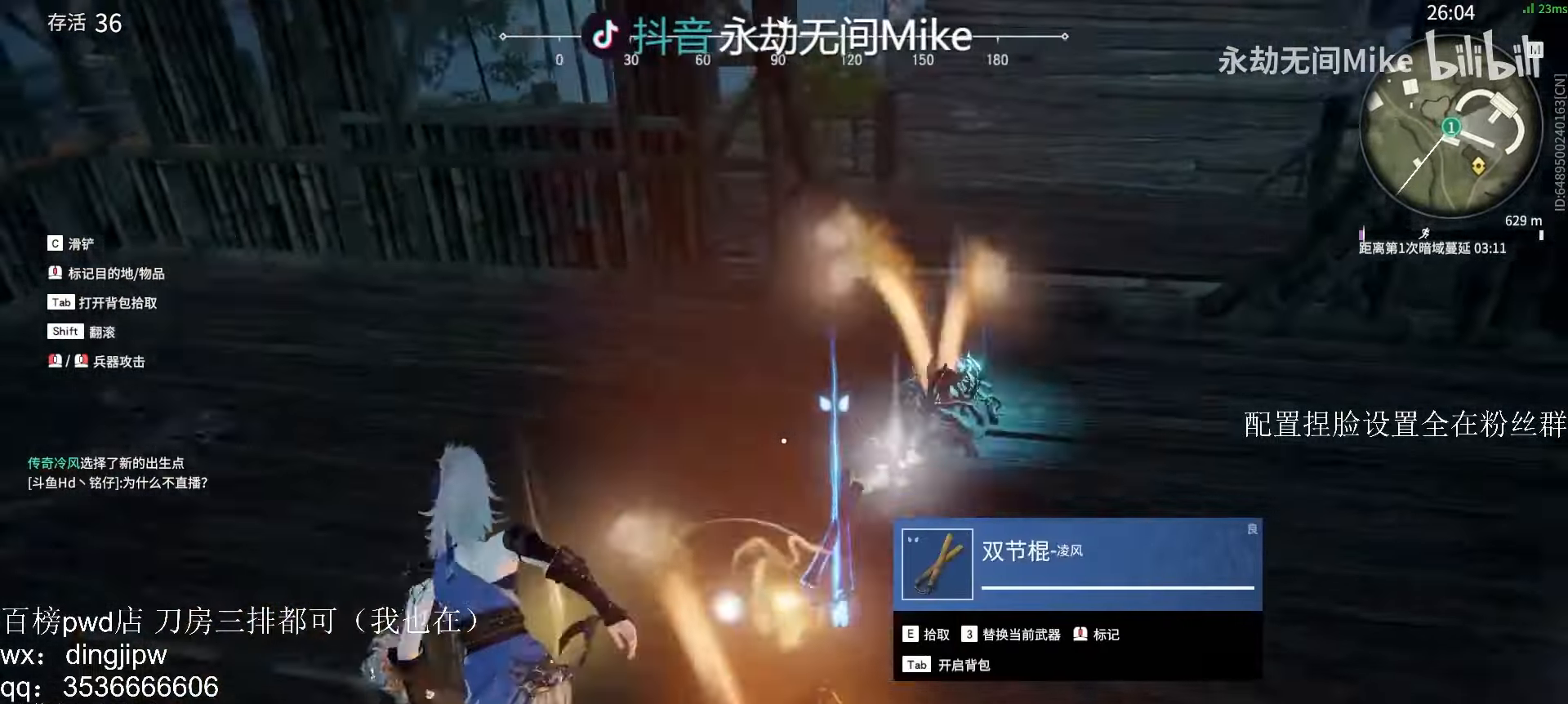
{"keys": ["a", "tab", "w"], "mouse": [], "events": [[100, "e", "down"], [166, "e", "up"], [266, "e", "down"], [333, "e", "up"], [400, "e", "down"], [466, "a", "down"], [500, "e", "up"]]}
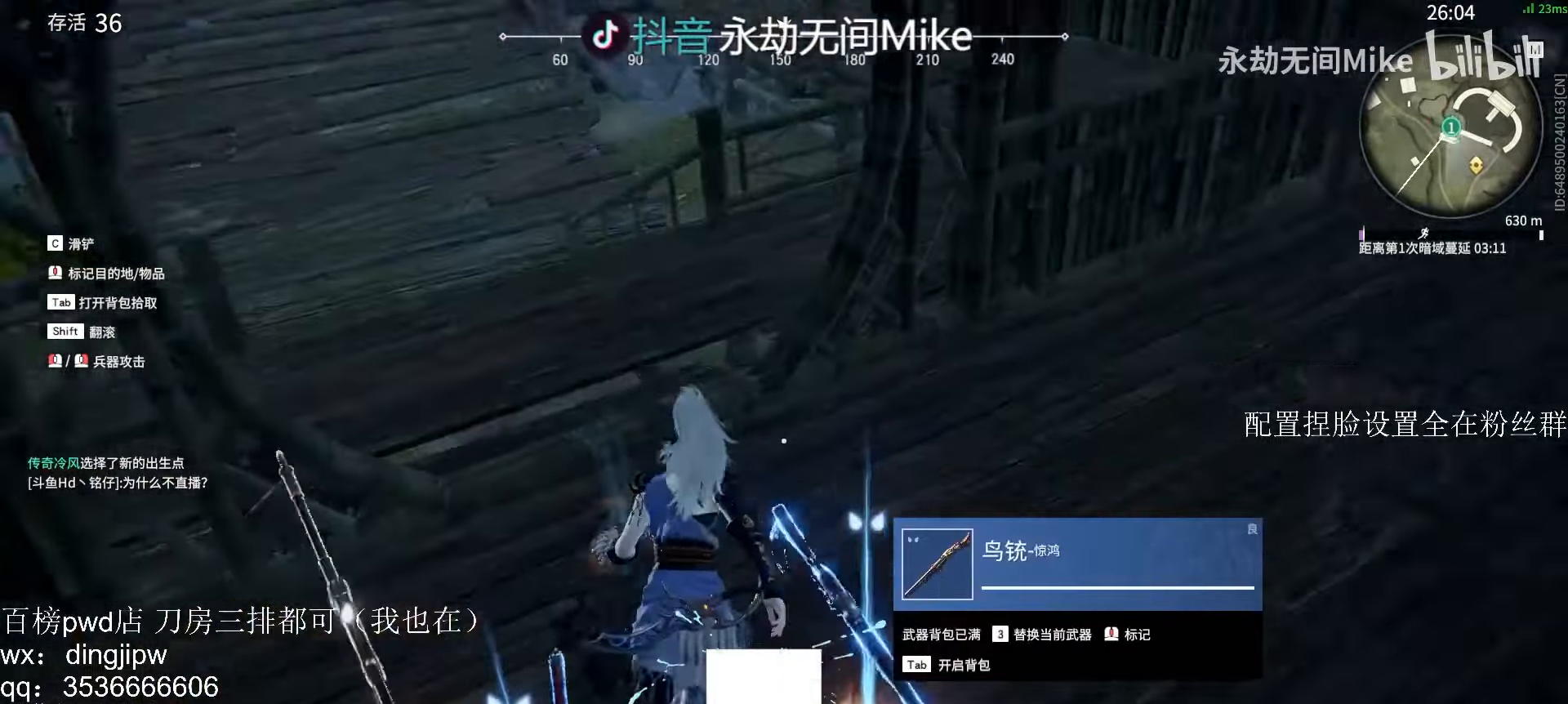
{"keys": ["d", "tab", "w"], "mouse": [], "events": [[66, "e", "down"], [100, "a", "up"], [100, "e", "up"], [200, "e", "down"], [300, "e", "up"], [400, "d", "down"]]}
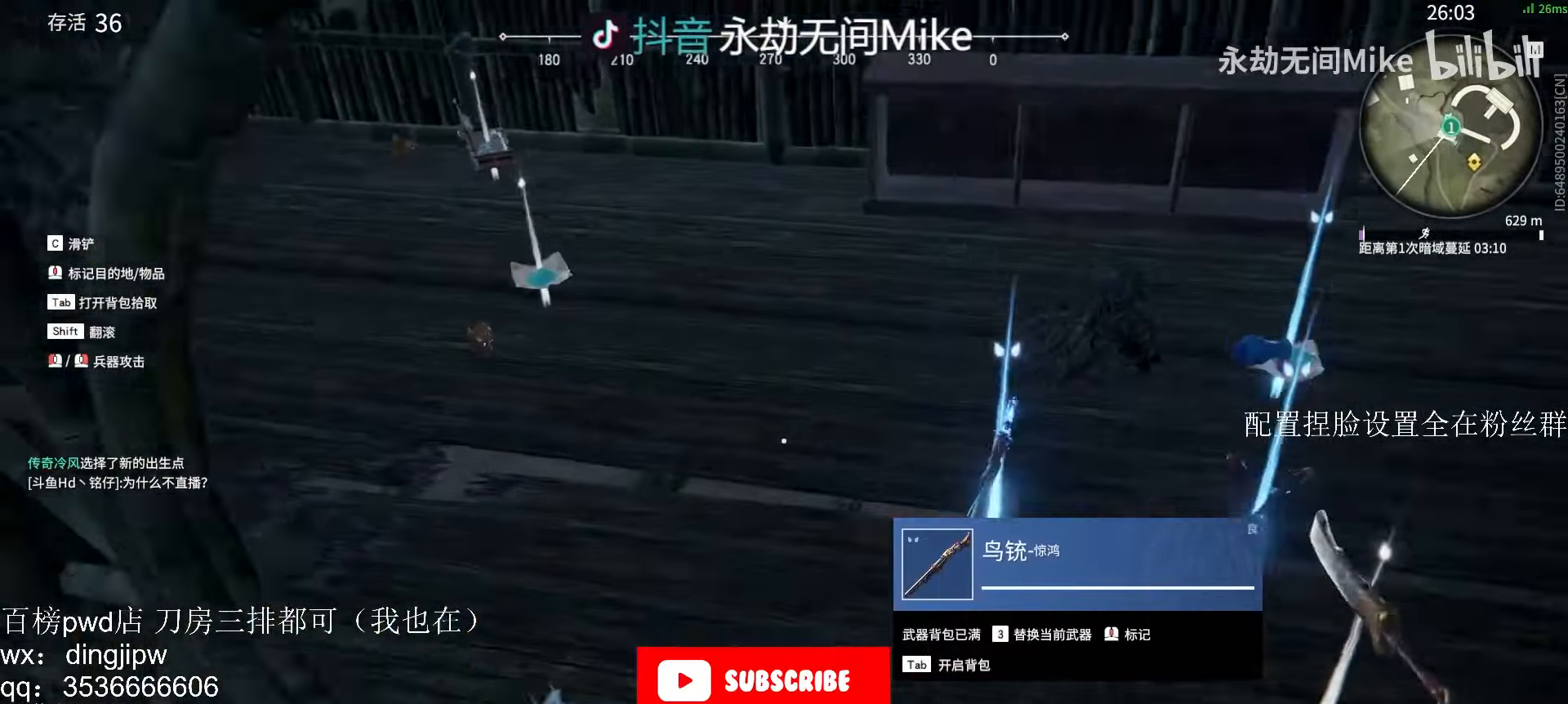
{"keys": ["tab"], "mouse": [], "events": [[266, "d", "up"], [400, "w", "up"]]}
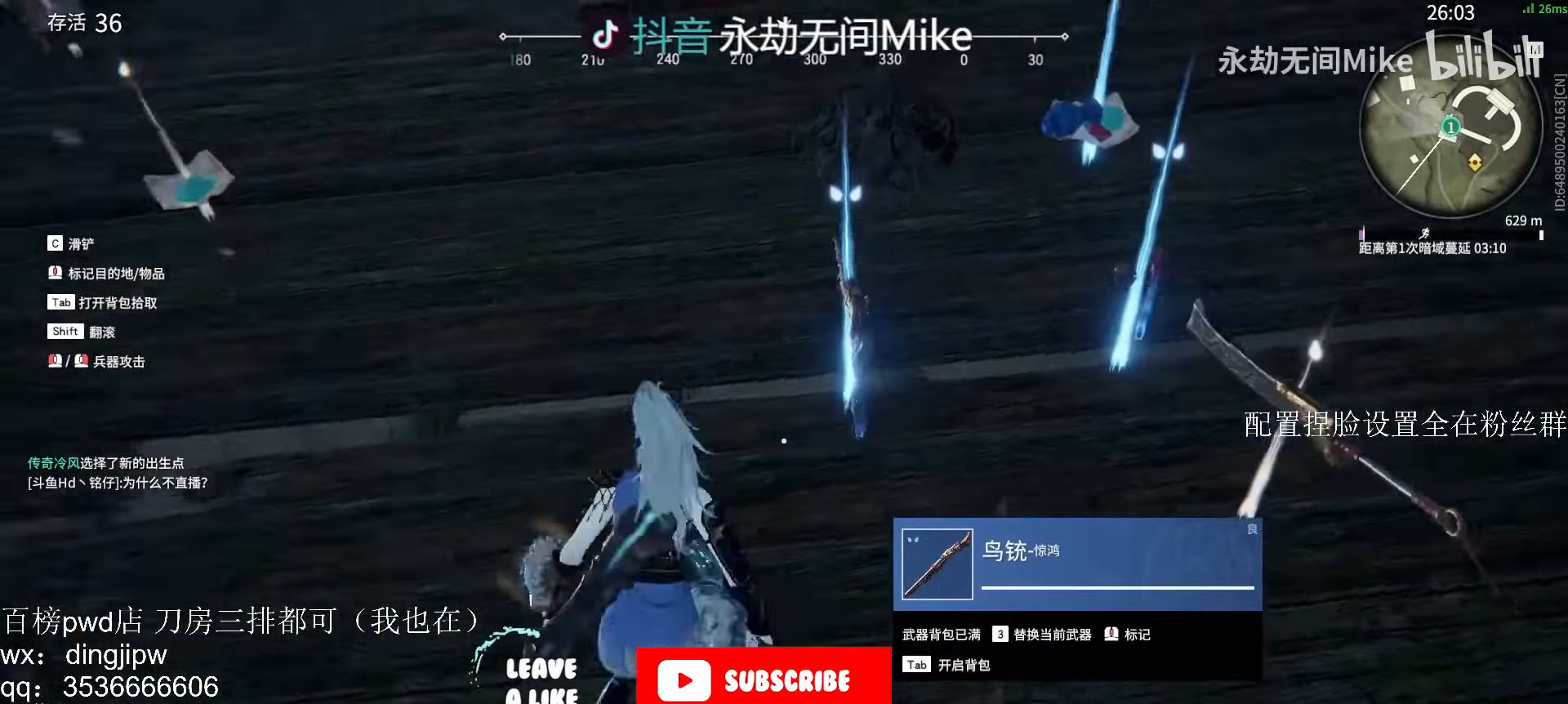
{"keys": ["tab", "w"], "mouse": [], "events": [[466, "w", "down"]]}
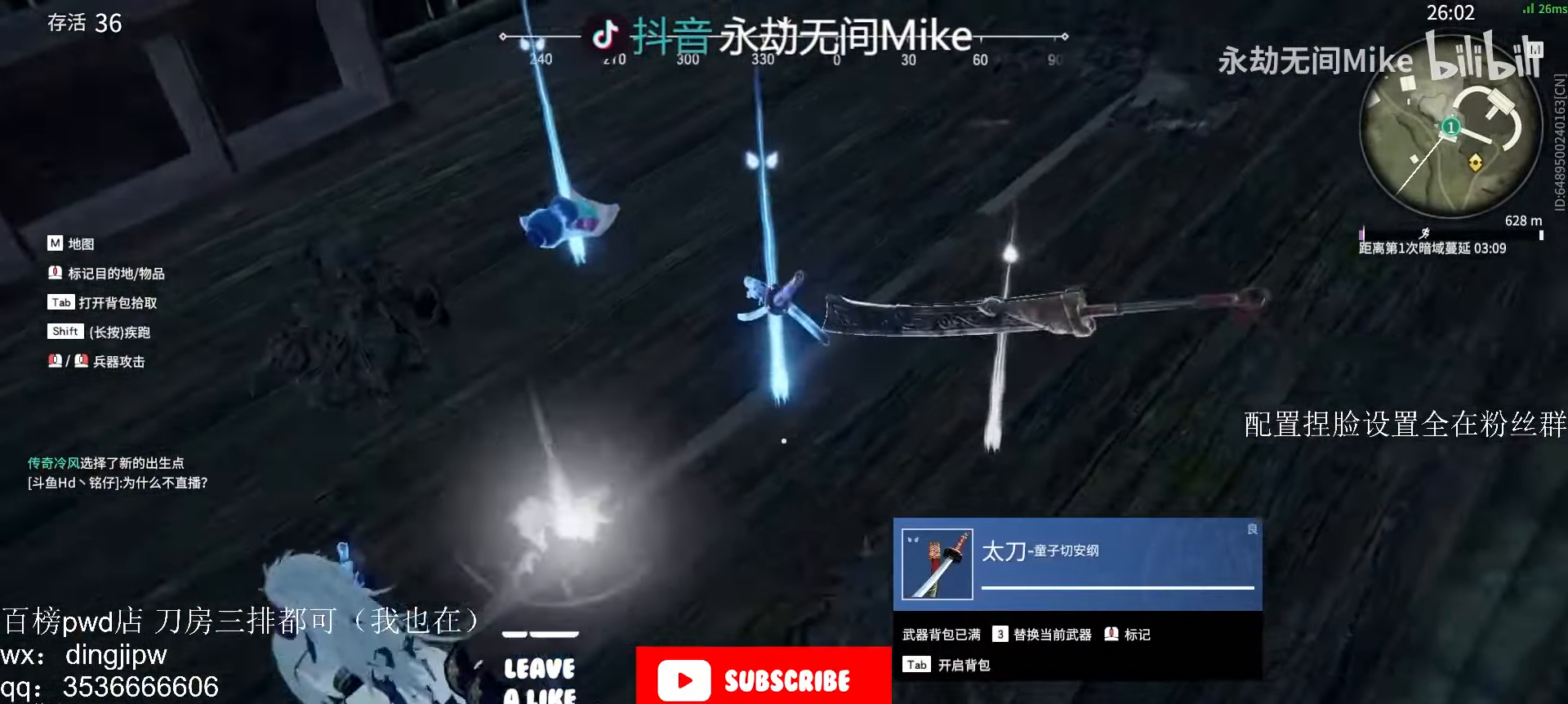
{"keys": [], "mouse": [], "events": [[100, "w", "up"], [166, "e", "down"], [300, "e", "up"], [500, "tab", "up"]]}
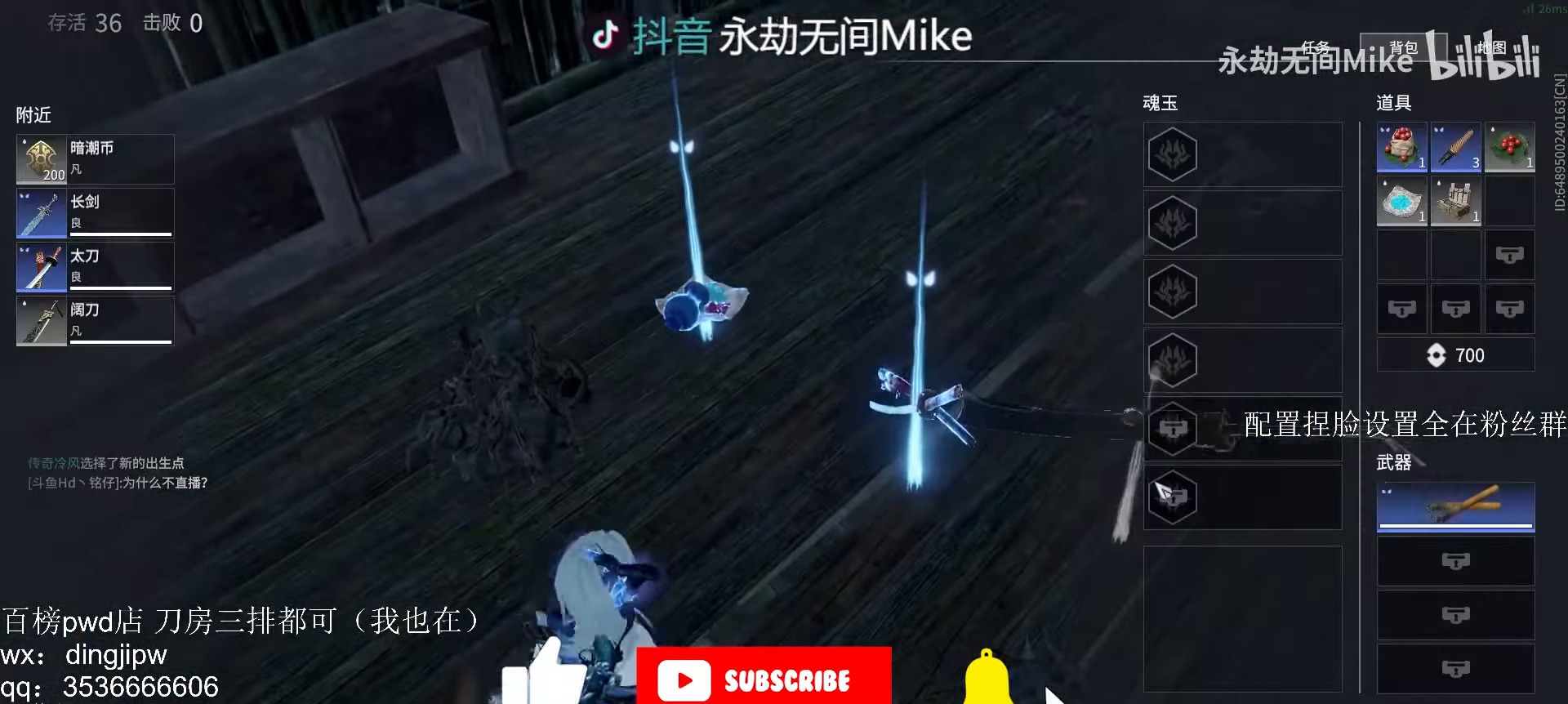
{"keys": [], "mouse": [], "events": []}
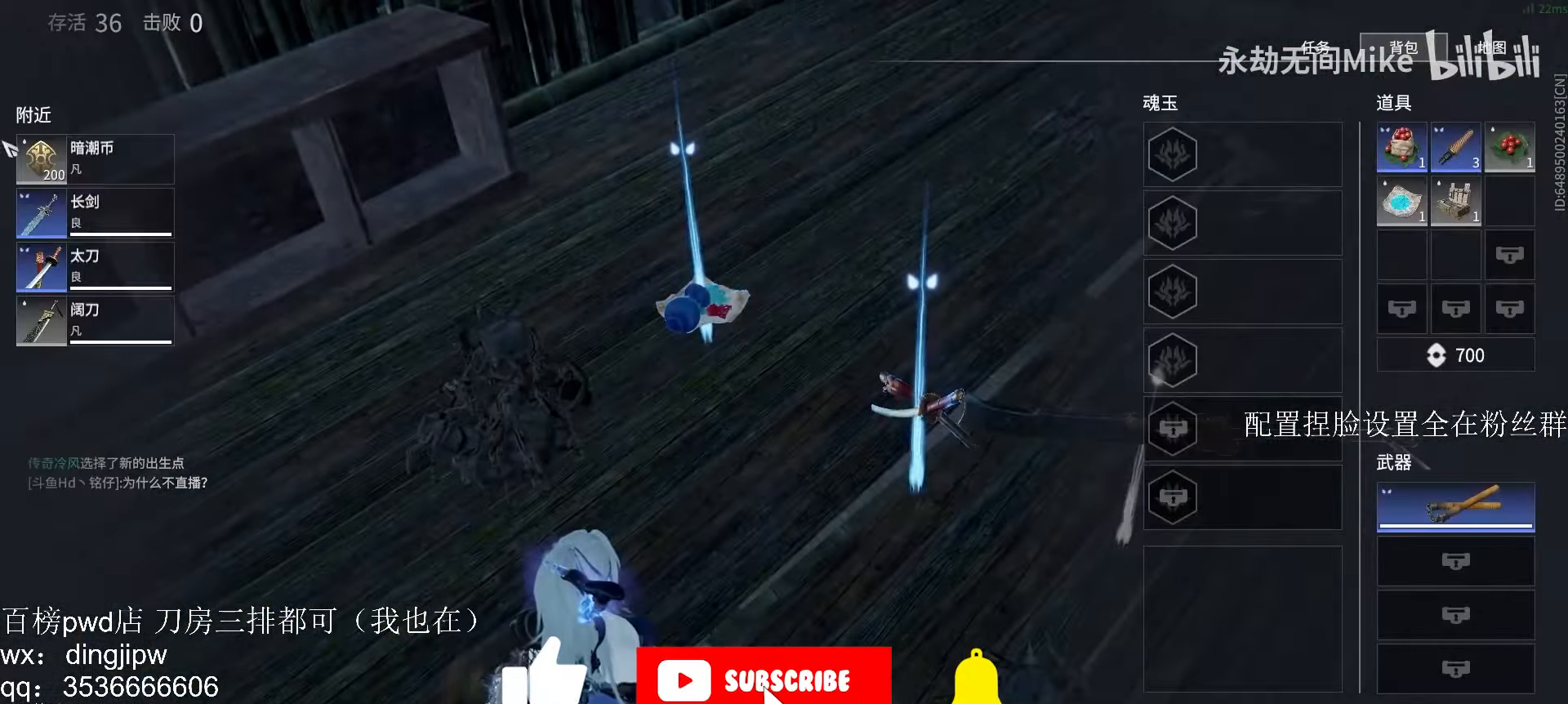
{"keys": [], "mouse": [], "events": []}
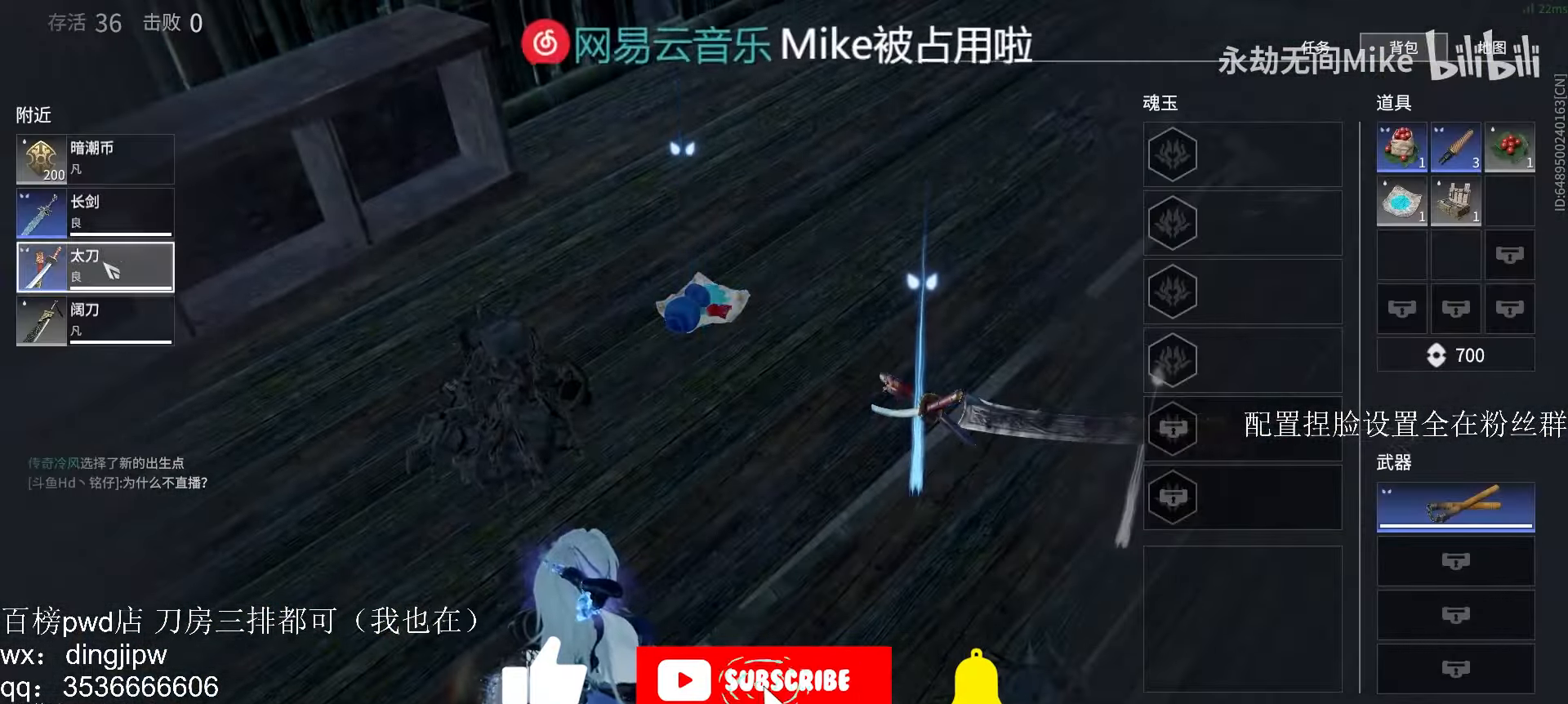
{"keys": [], "mouse": [], "events": []}
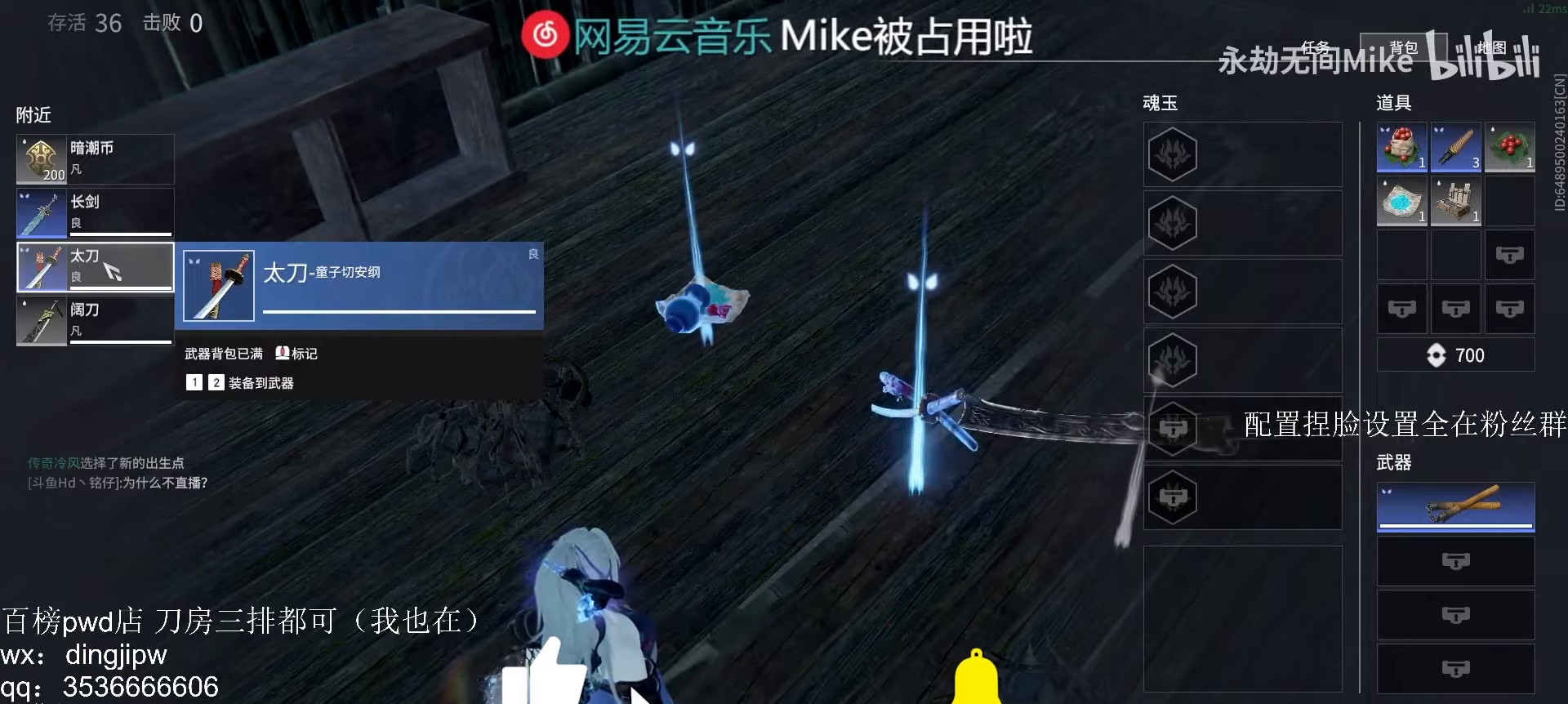
{"keys": [], "mouse": [], "events": []}
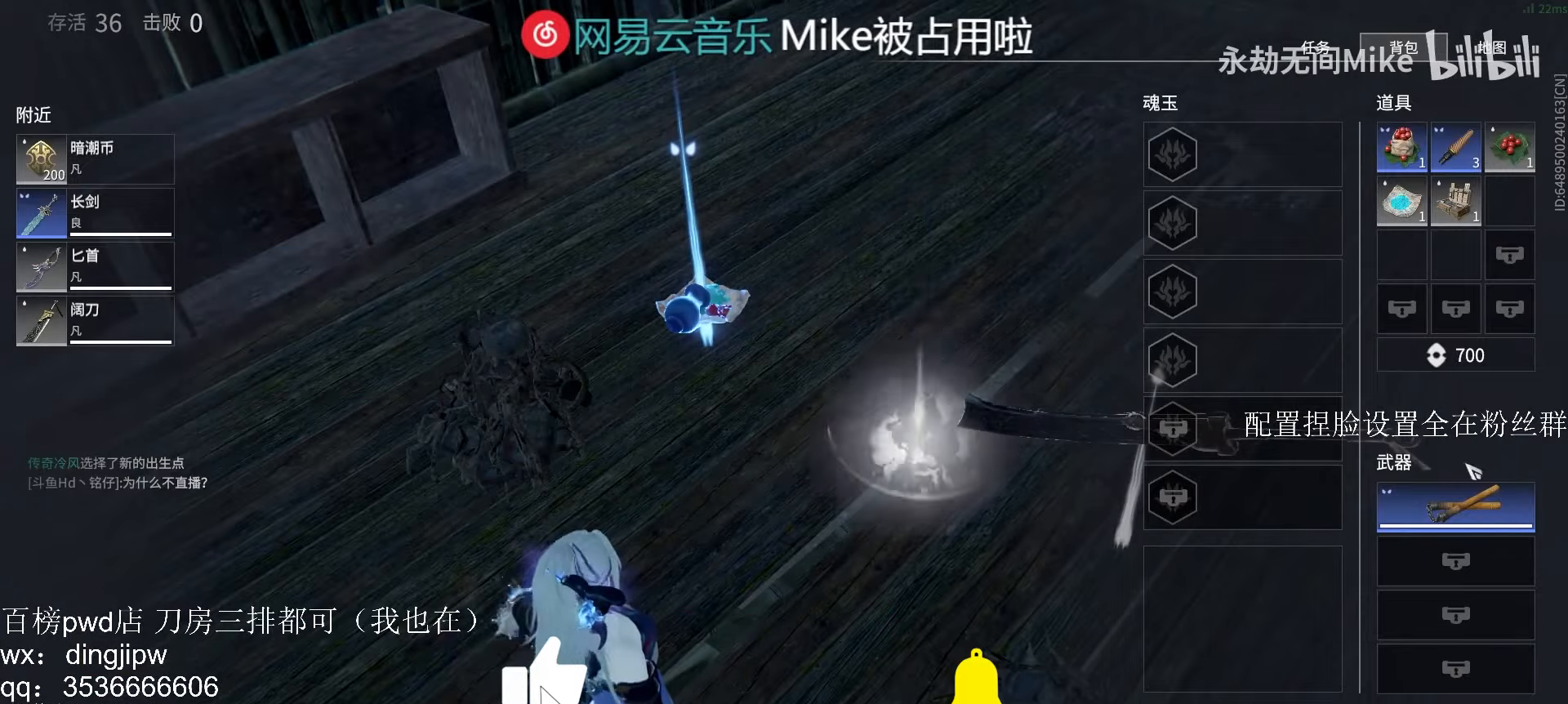
{"keys": [], "mouse": ["left"], "events": [[500, "mouse_left", "down"]]}
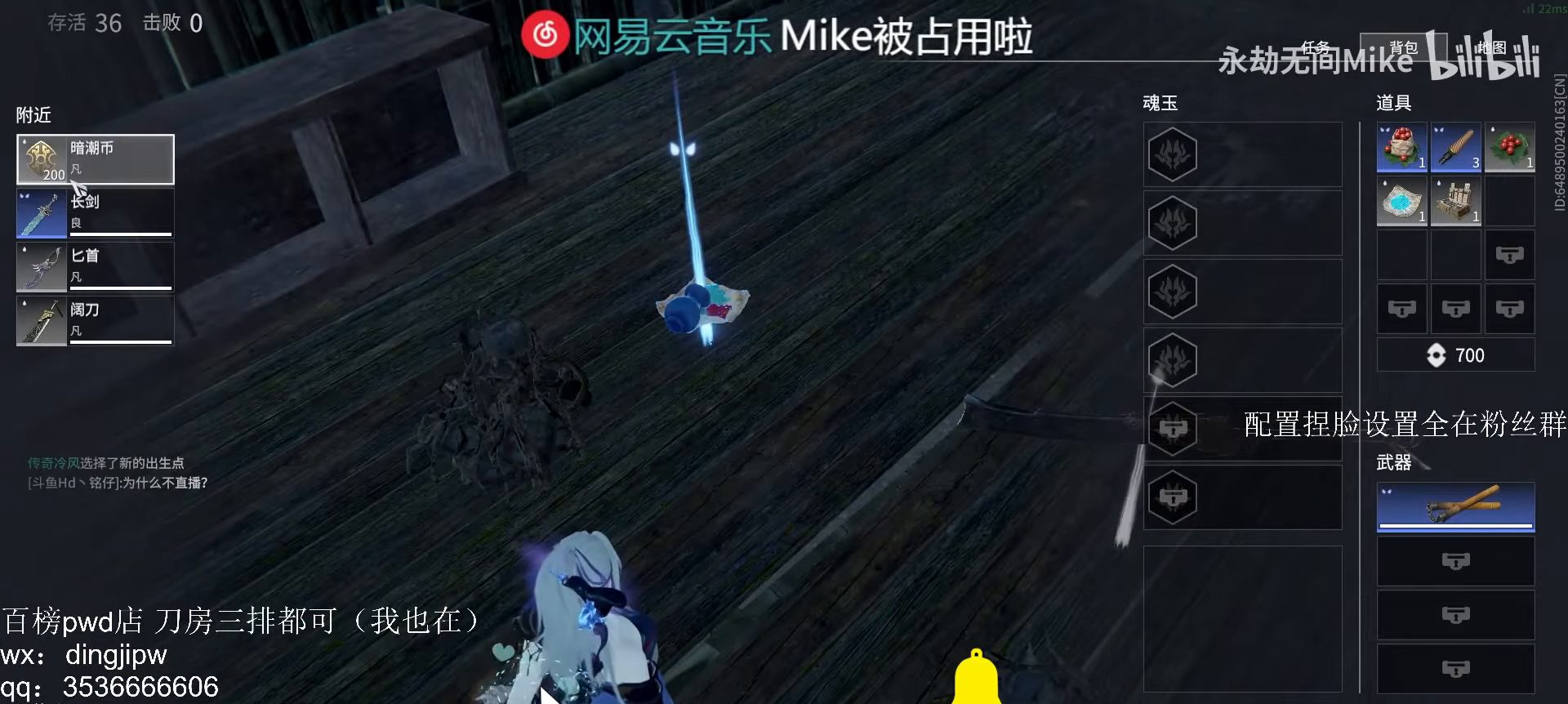
{"keys": ["d", "shift"], "mouse": [], "events": [[67, "mouse_left", "up"], [400, "d", "down"], [400, "shift", "down"]]}
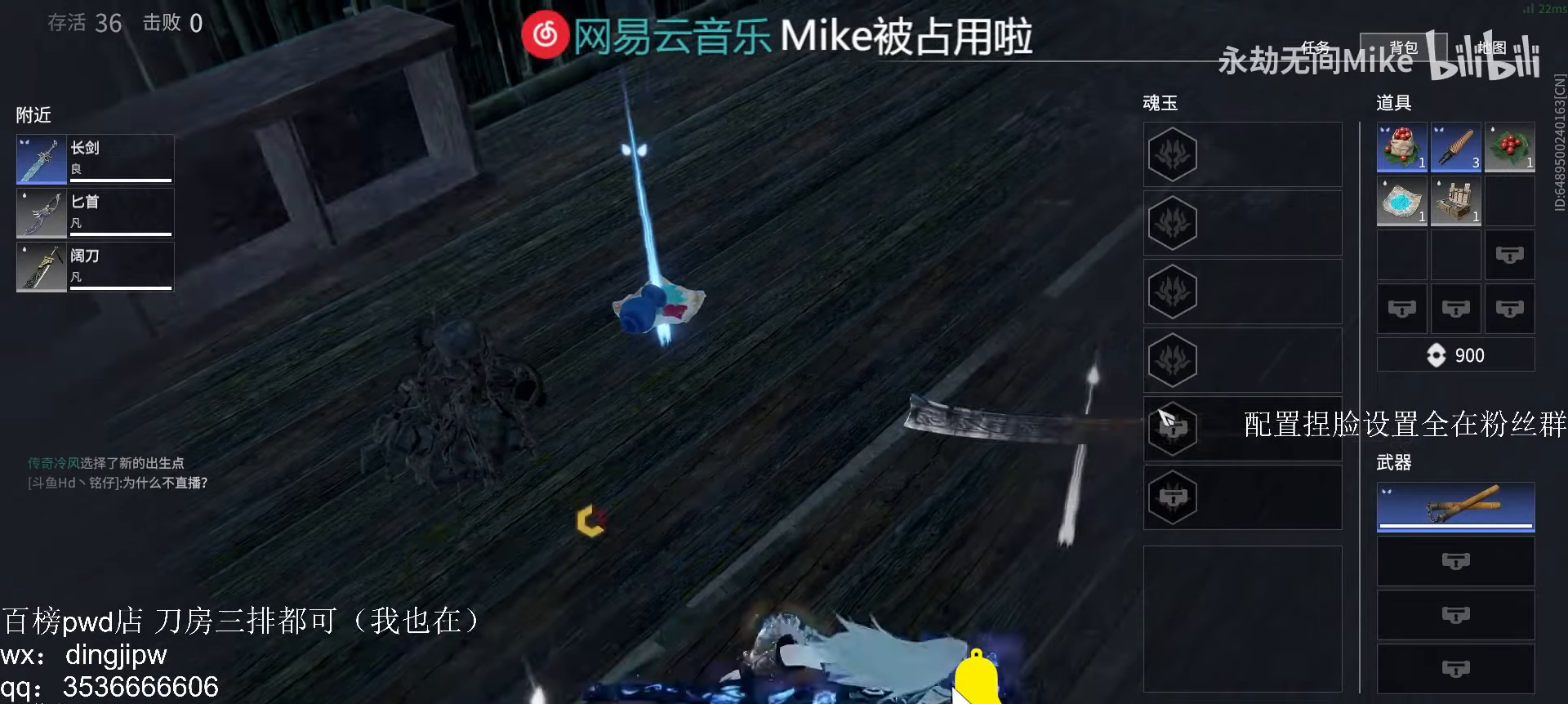
{"keys": ["w"], "mouse": [], "events": [[167, "w", "down"], [200, "d", "up"], [267, "shift", "up"], [467, "mouse_left", "down"], [500, "mouse_left", "up"]]}
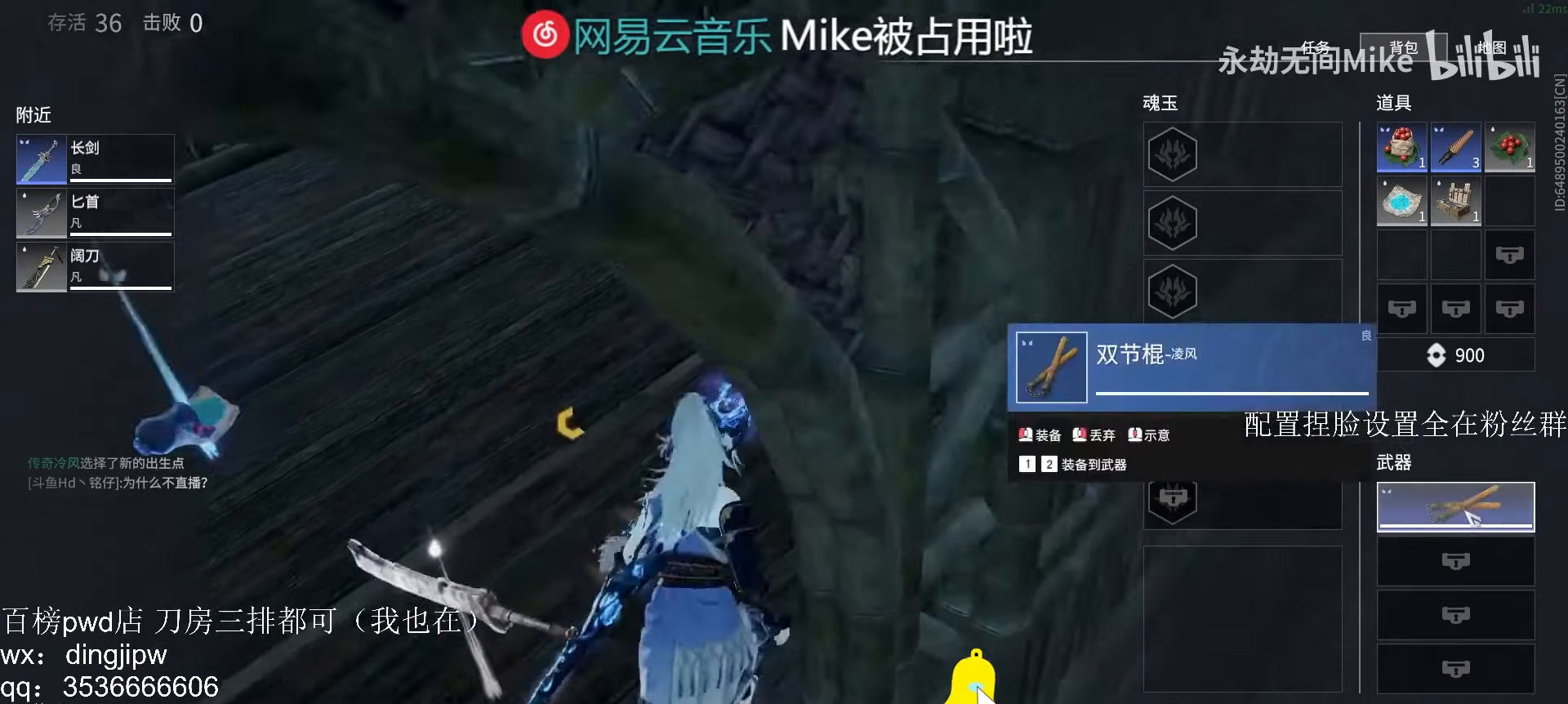
{"keys": ["w"], "mouse": [], "events": [[334, "tab", "down"], [467, "tab", "up"]]}
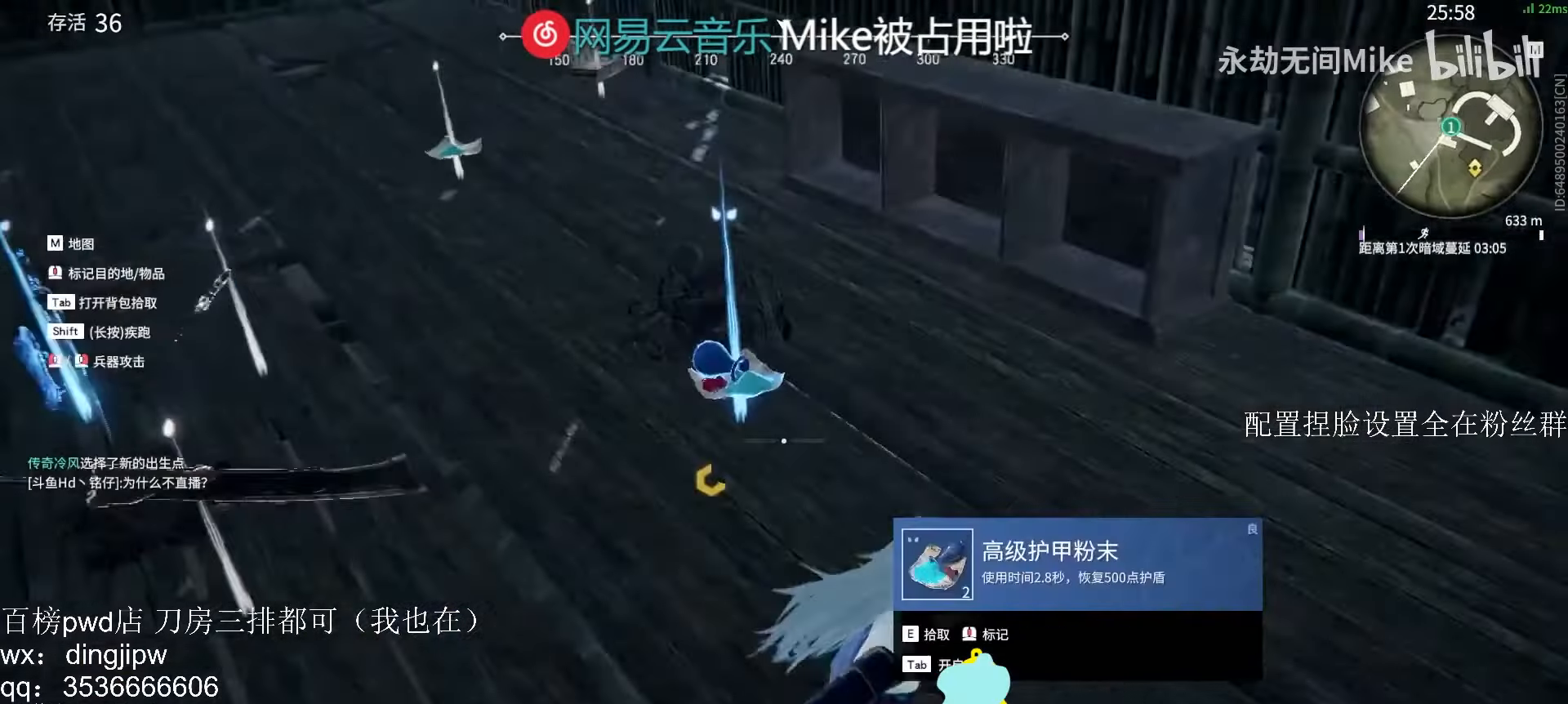
{"keys": ["tab", "w"], "mouse": [], "events": [[300, "e", "down"], [400, "e", "up"], [500, "tab", "down"]]}
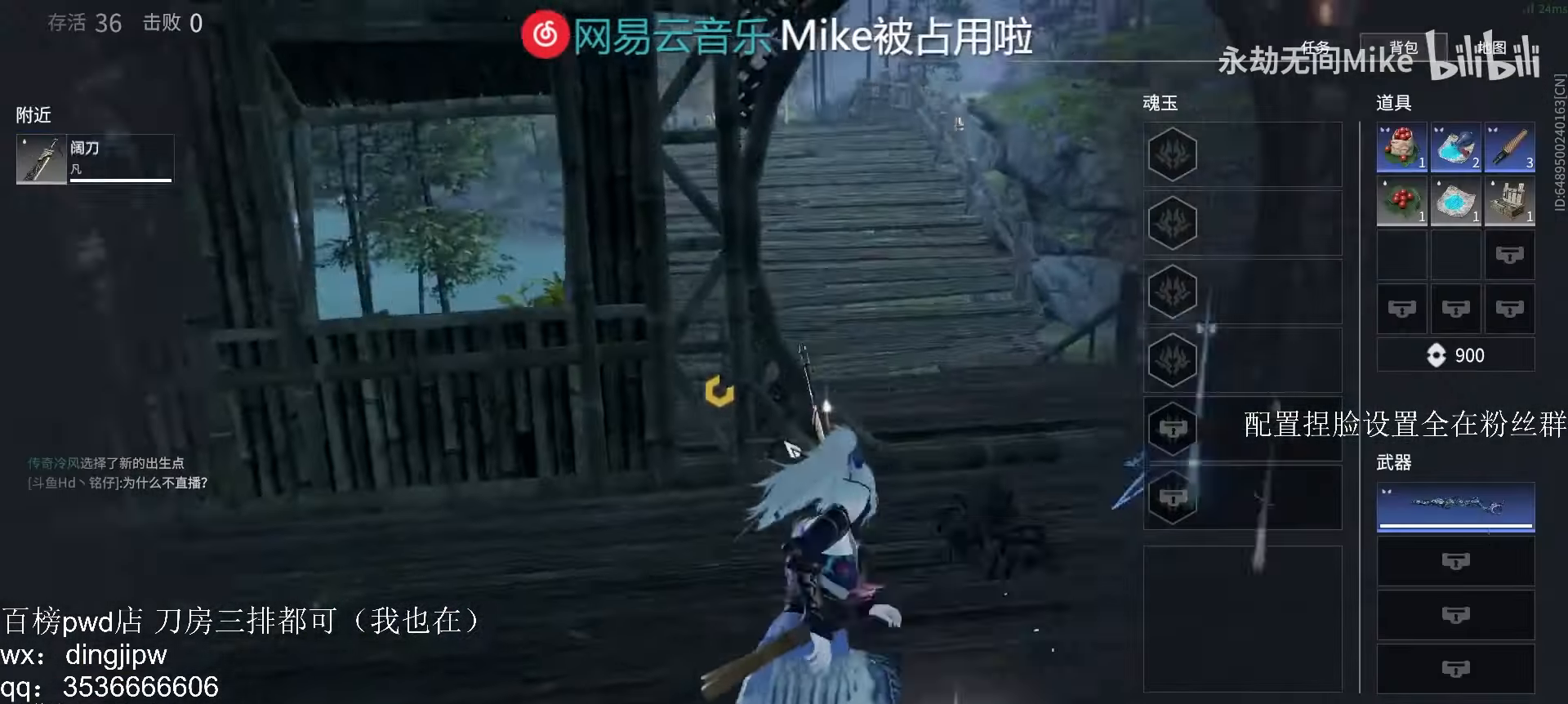
{"keys": ["w"], "mouse": [], "events": [[100, "d", "down"], [100, "tab", "up"], [367, "d", "up"]]}
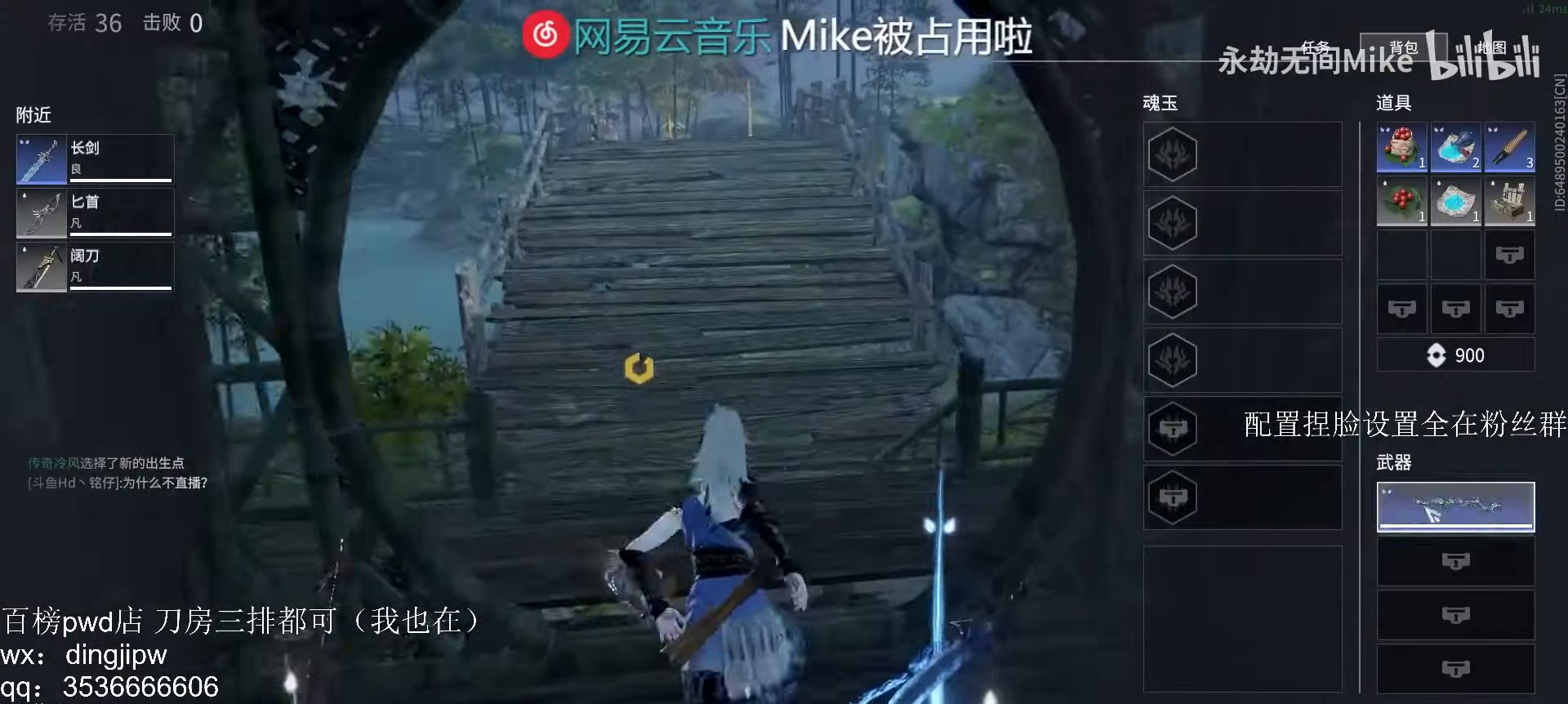
{"keys": ["a", "w"], "mouse": [], "events": [[367, "a", "down"]]}
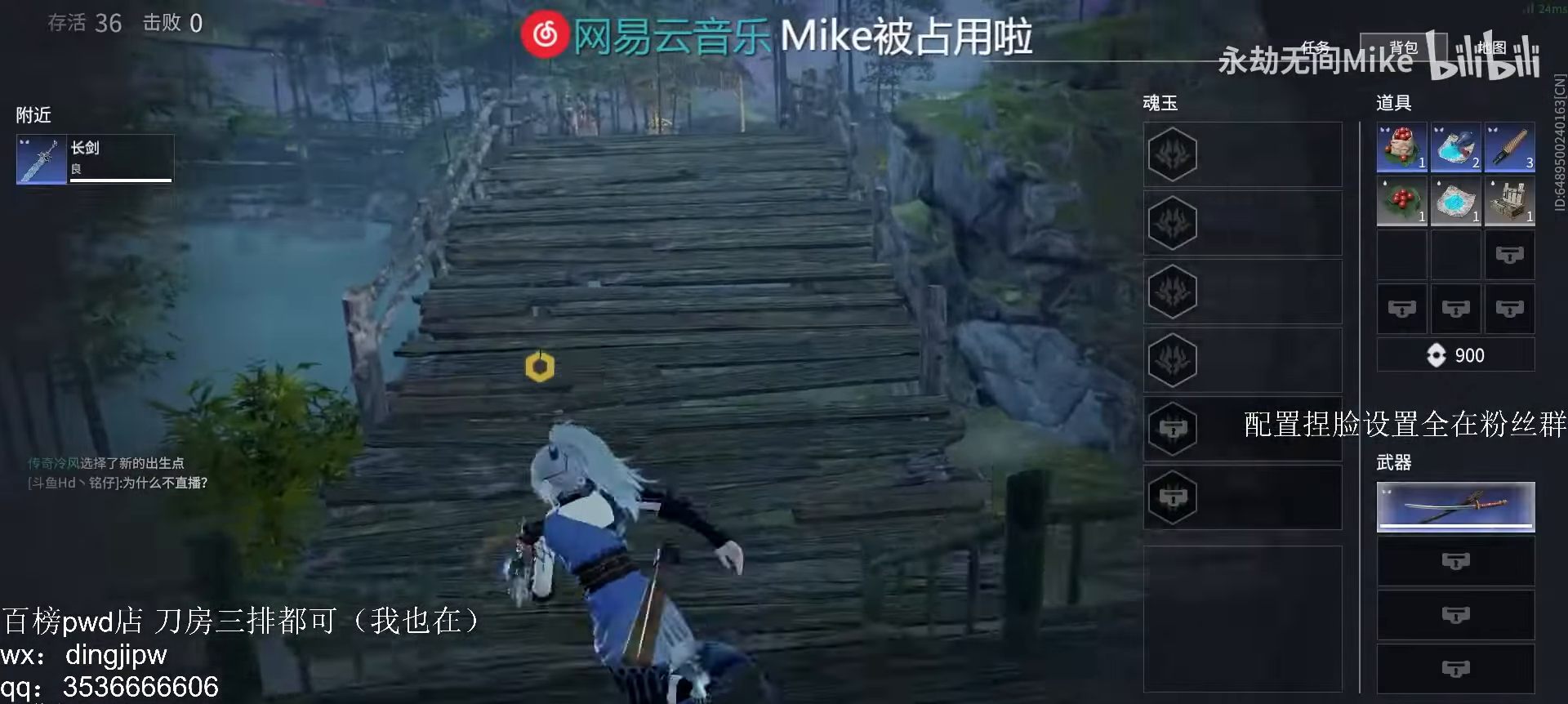
{"keys": ["w"], "mouse": [], "events": [[34, "mouse_left", "down"], [200, "a", "up"], [267, "mouse_left", "up"], [300, "tab", "down"], [400, "tab", "up"]]}
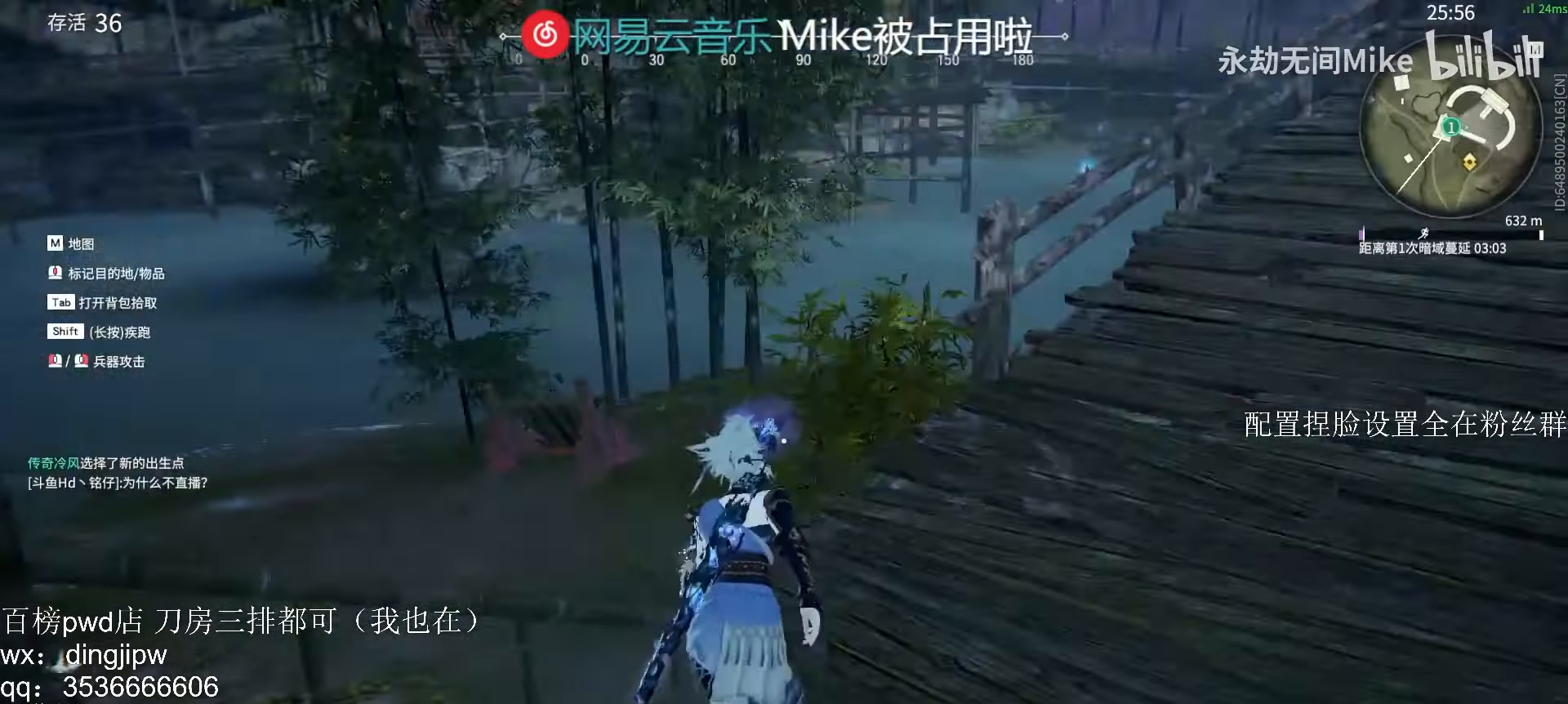
{"keys": ["w"], "mouse": [], "events": [[334, "mouse_right", "down"], [500, "mouse_right", "up"]]}